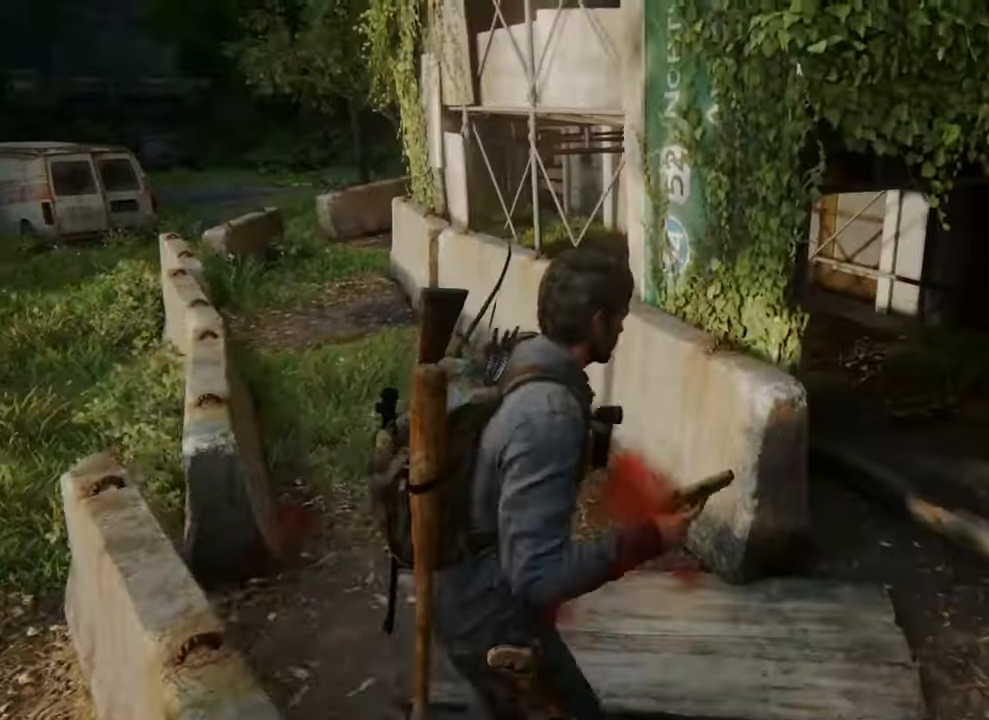
Gameplay with a controller (PlayStation layout); each line is a JSON object with the inputs held at the frame after it. "events" lists button and stick changes between this image and that frame as [ms after this image, input, new state], when the widget could be followed in between.
{"buttons": ["L1"], "left_stick": "up-right", "right_stick": "right", "events": []}
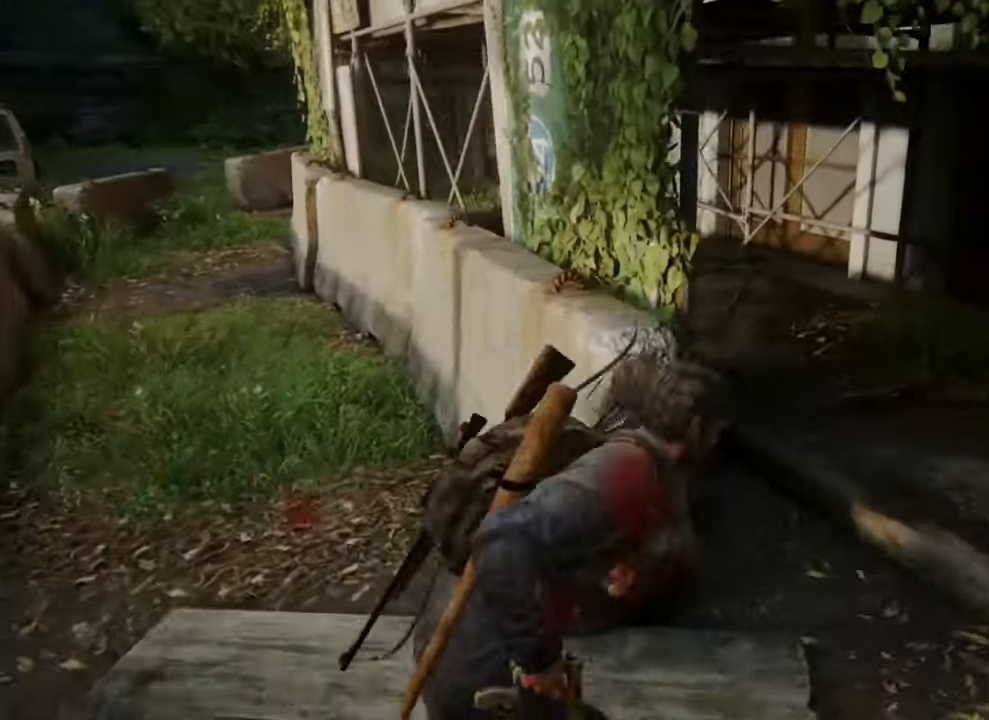
{"buttons": [], "left_stick": "up-right", "right_stick": "right", "events": [[200, "L1", "up"]]}
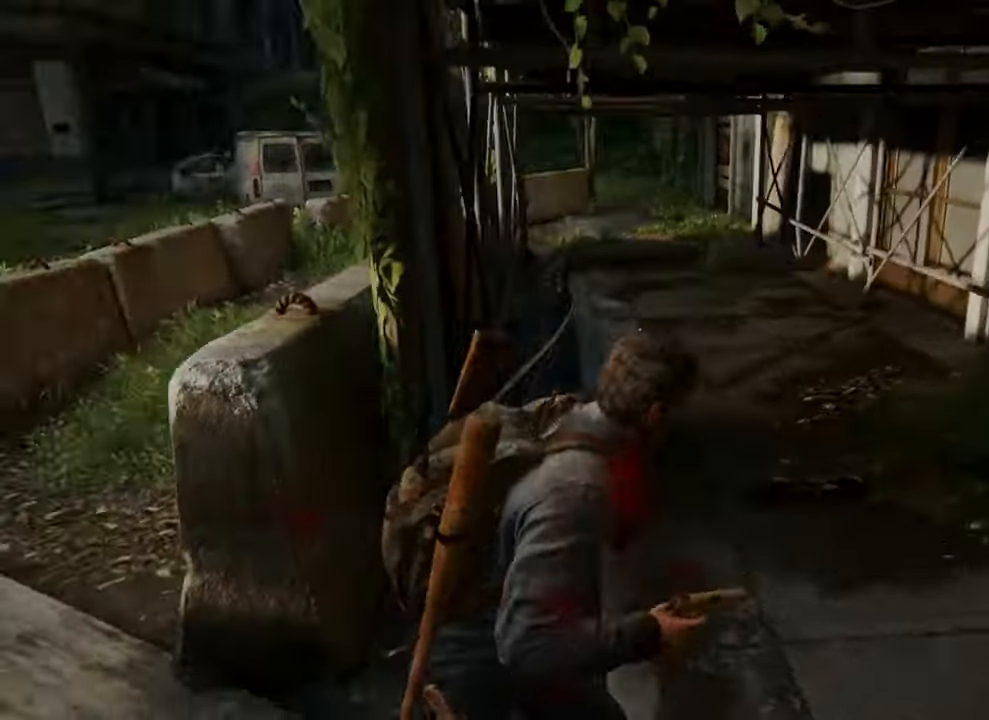
{"buttons": [], "left_stick": "up-right", "right_stick": "right", "events": [[200, "CIRCLE", "down"], [367, "CIRCLE", "up"]]}
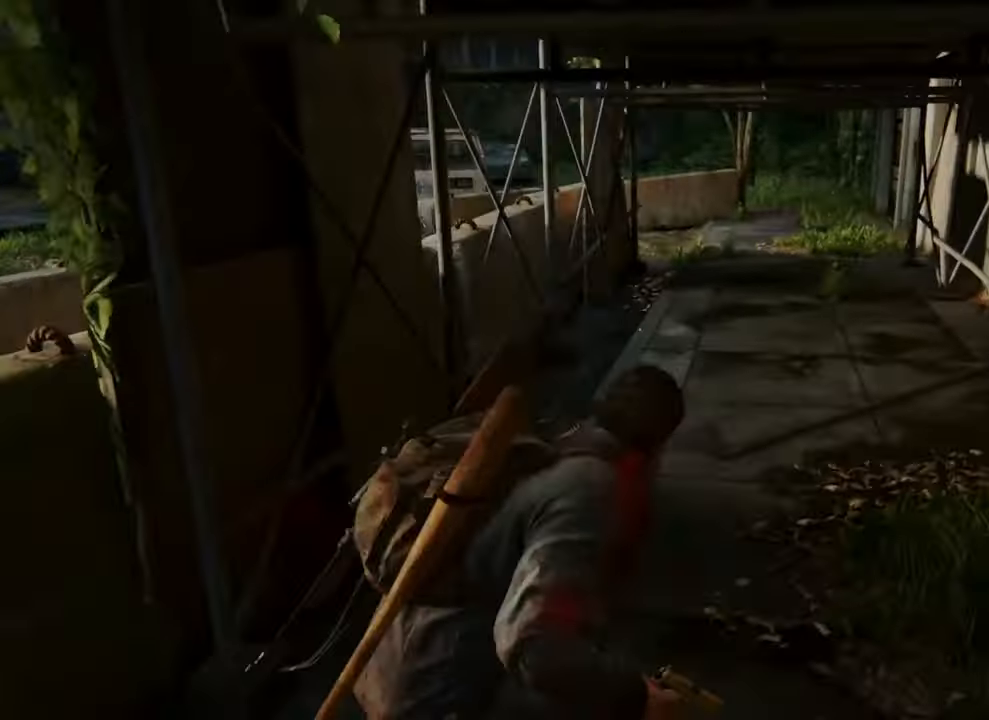
{"buttons": [], "left_stick": "up-right", "right_stick": "right", "events": [[200, "right_stick", "left"], [433, "right_stick", "right"]]}
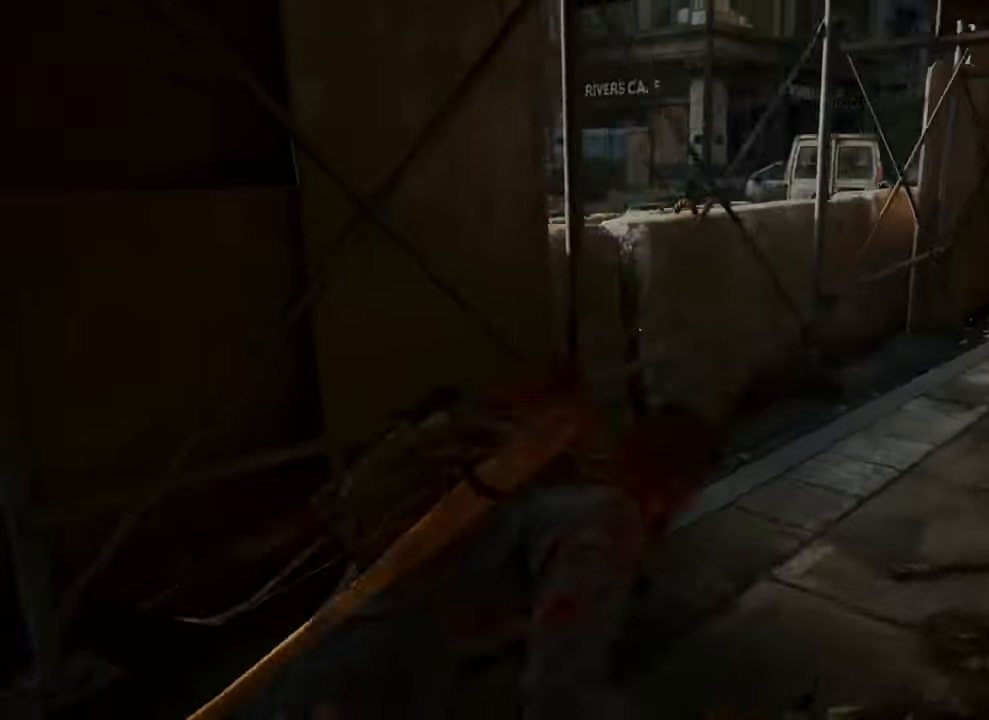
{"buttons": [], "left_stick": "up-right", "right_stick": "left", "events": [[200, "right_stick", "center"], [367, "right_stick", "left"]]}
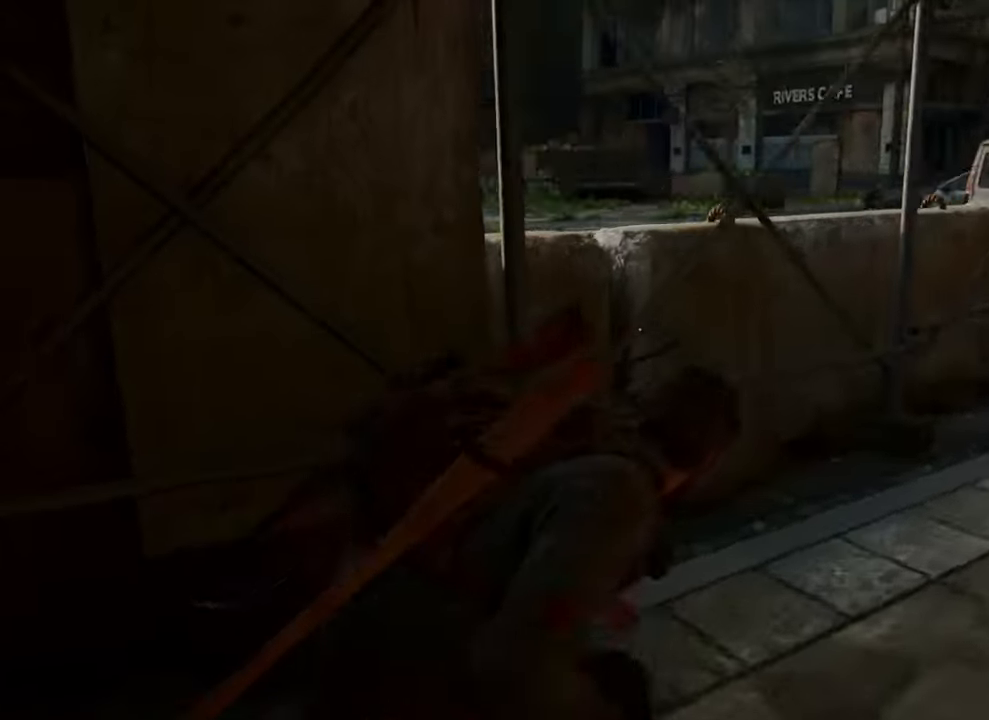
{"buttons": [], "left_stick": "up-right", "right_stick": "left", "events": []}
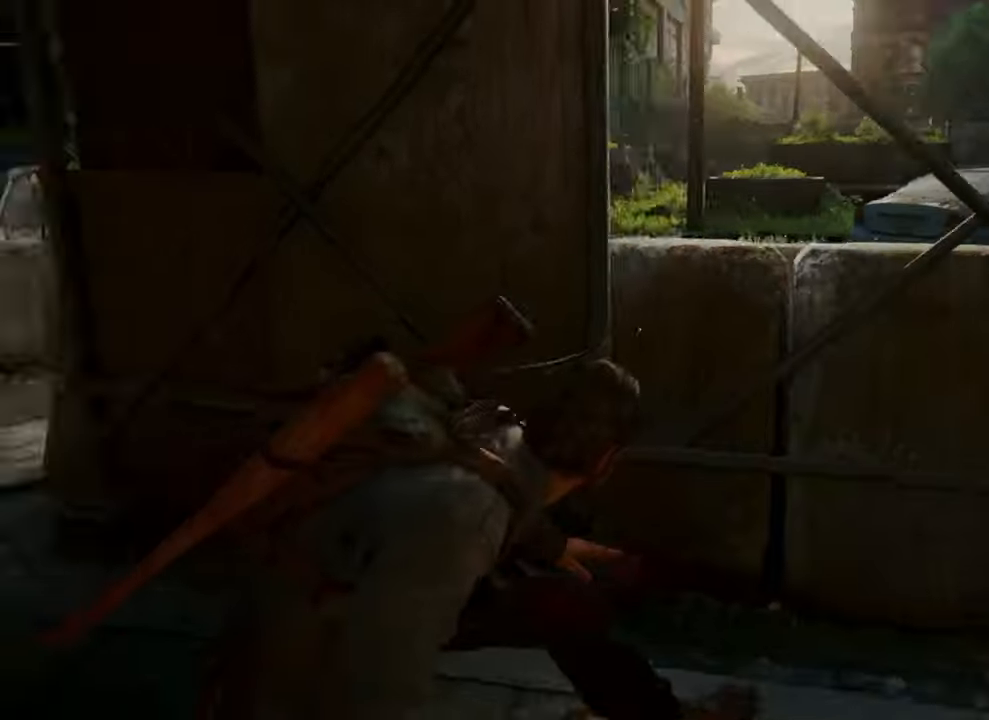
{"buttons": [], "left_stick": "right", "right_stick": "center", "events": [[33, "right_stick", "center"], [500, "left_stick", "right"]]}
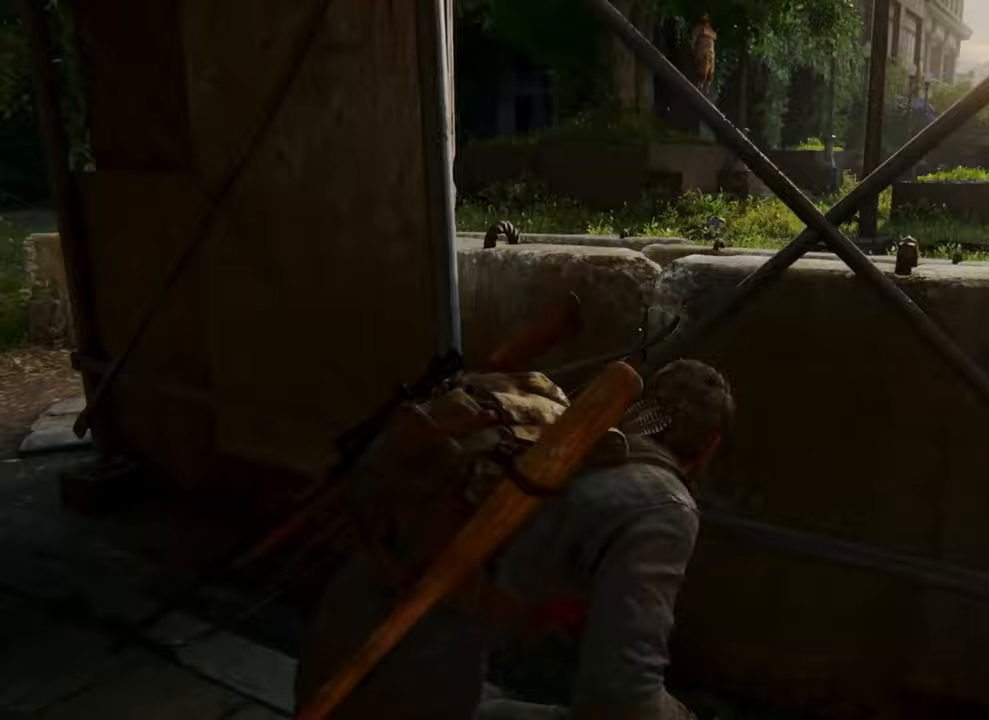
{"buttons": [], "left_stick": "right", "right_stick": "center", "events": []}
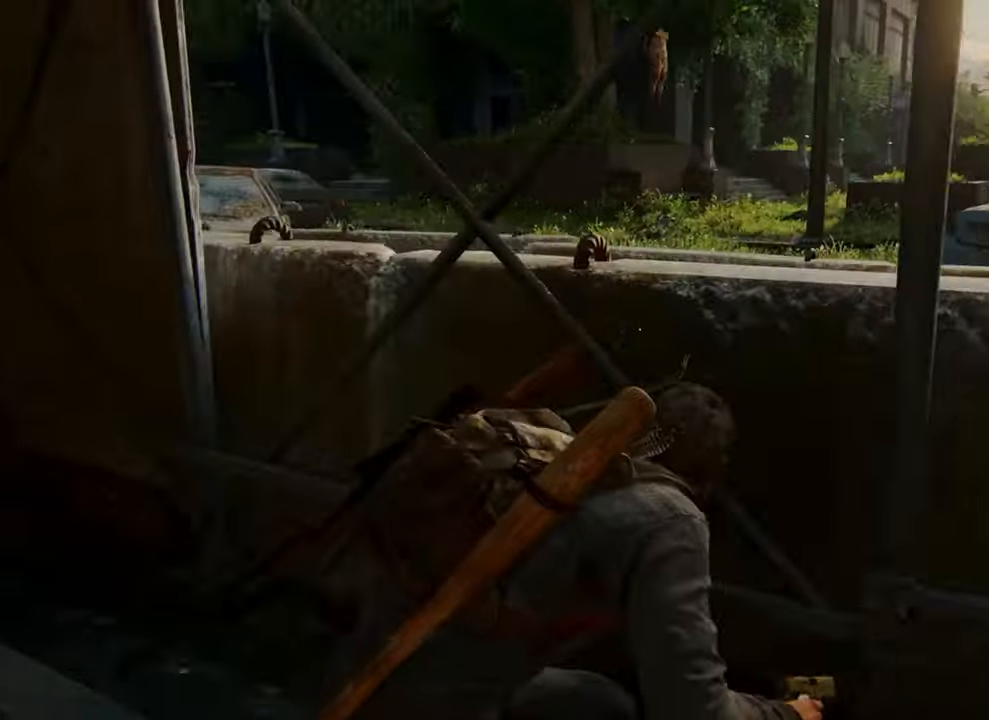
{"buttons": [], "left_stick": "right", "right_stick": "center", "events": [[133, "right_stick", "right"], [467, "right_stick", "center"]]}
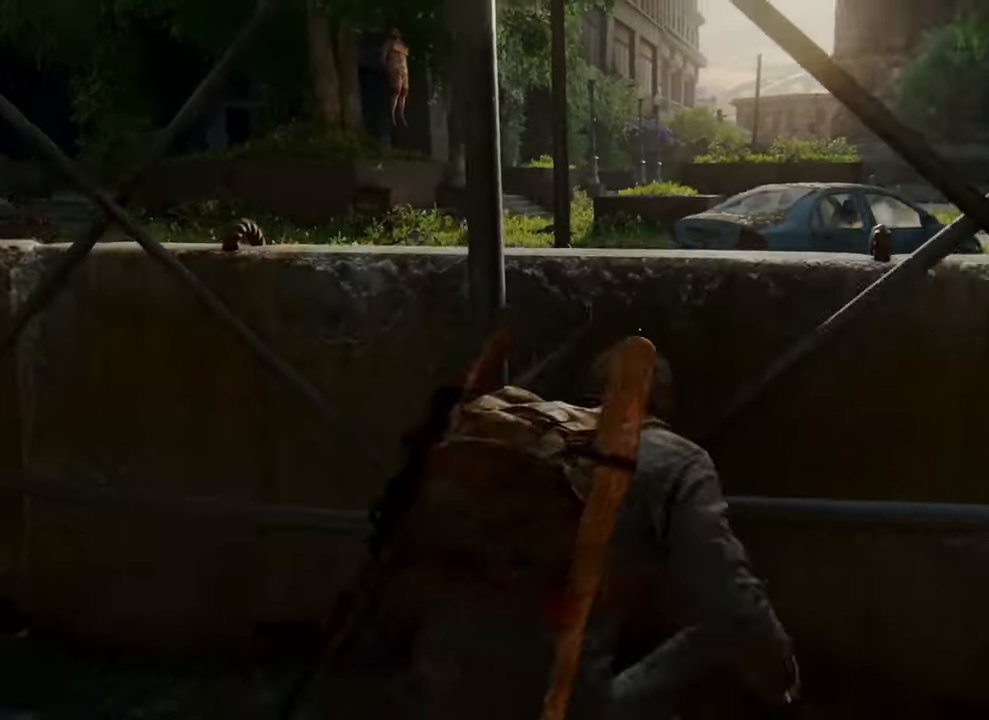
{"buttons": [], "left_stick": "right", "right_stick": "right", "events": [[500, "right_stick", "right"]]}
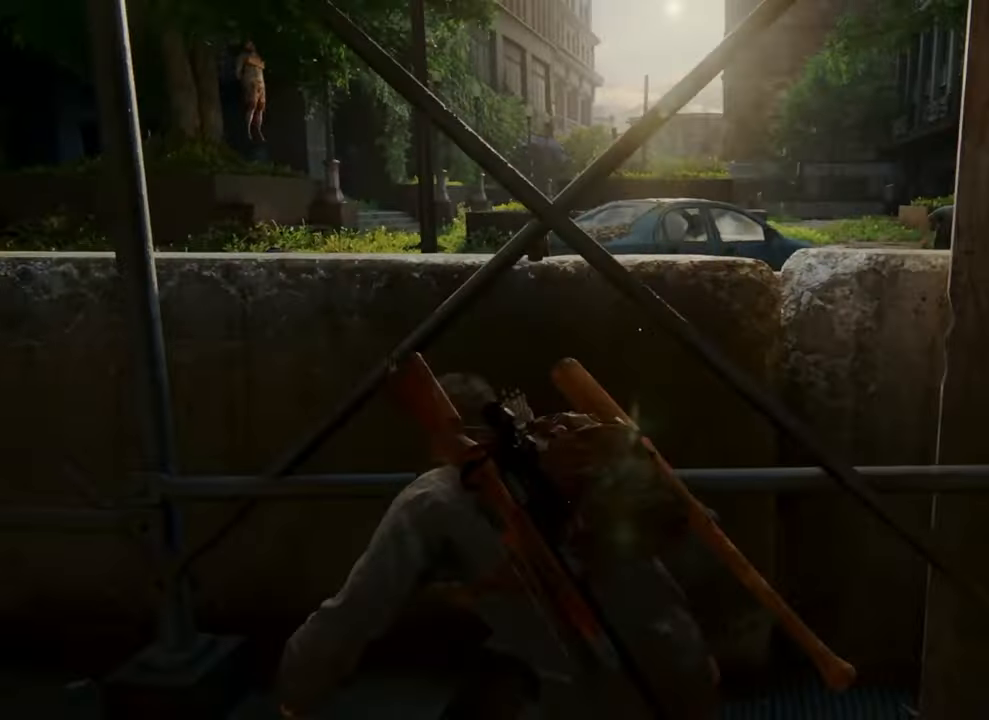
{"buttons": [], "left_stick": "right", "right_stick": "center", "events": [[100, "left_stick", "center"], [233, "DPAD_LEFT", "down"], [333, "DPAD_LEFT", "up"], [333, "right_stick", "center"], [500, "left_stick", "right"]]}
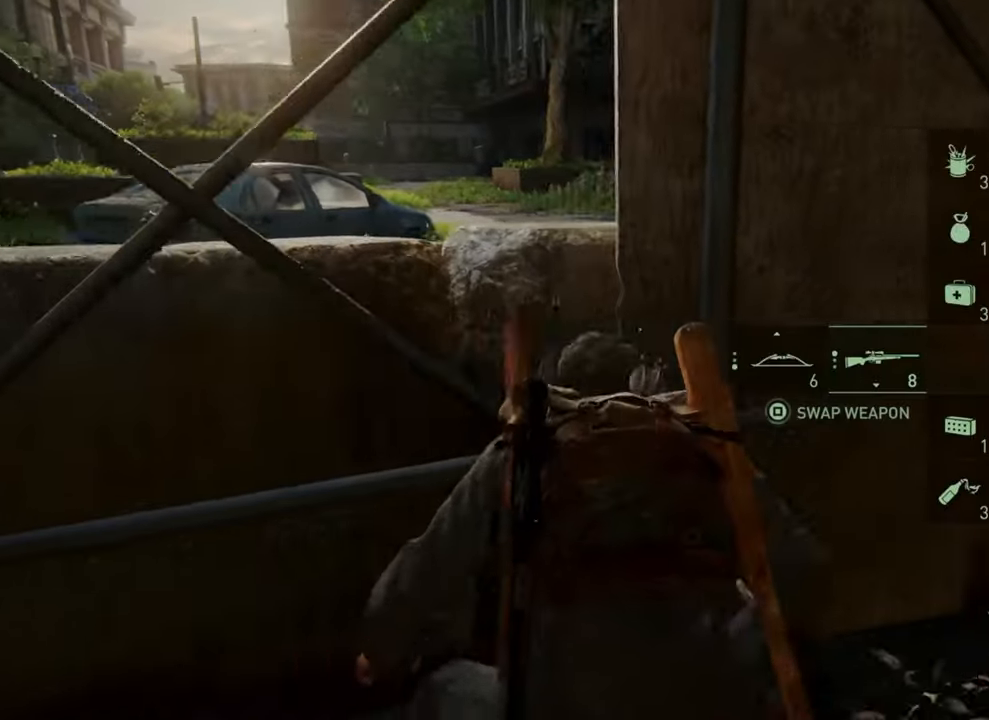
{"buttons": [], "left_stick": "right", "right_stick": "right", "events": [[467, "right_stick", "right"]]}
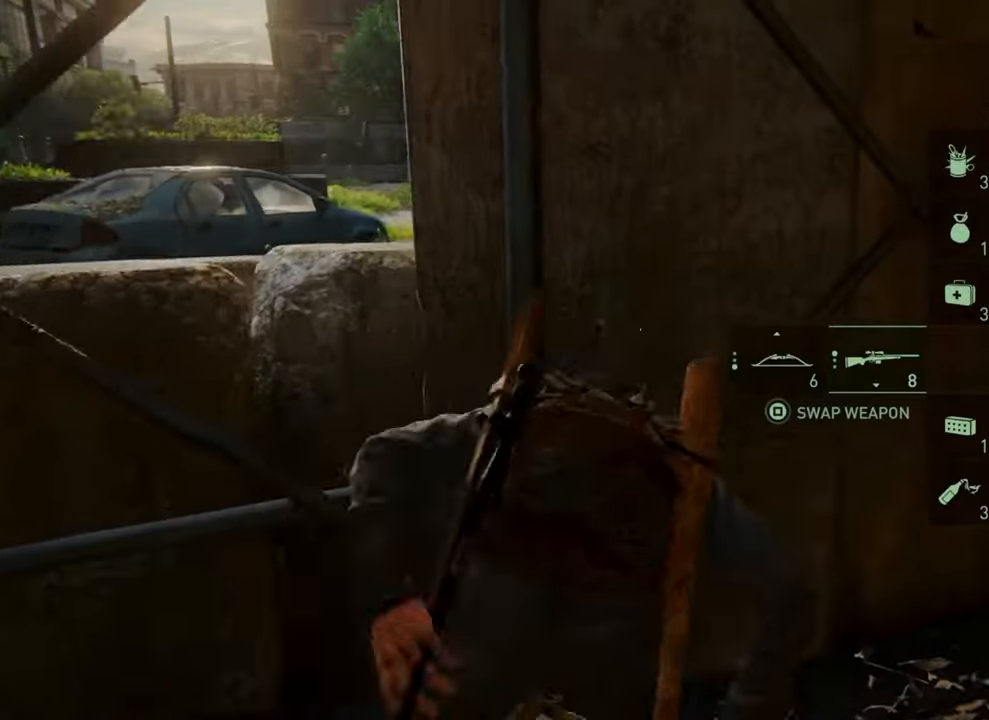
{"buttons": [], "left_stick": "right", "right_stick": "center", "events": [[200, "right_stick", "center"]]}
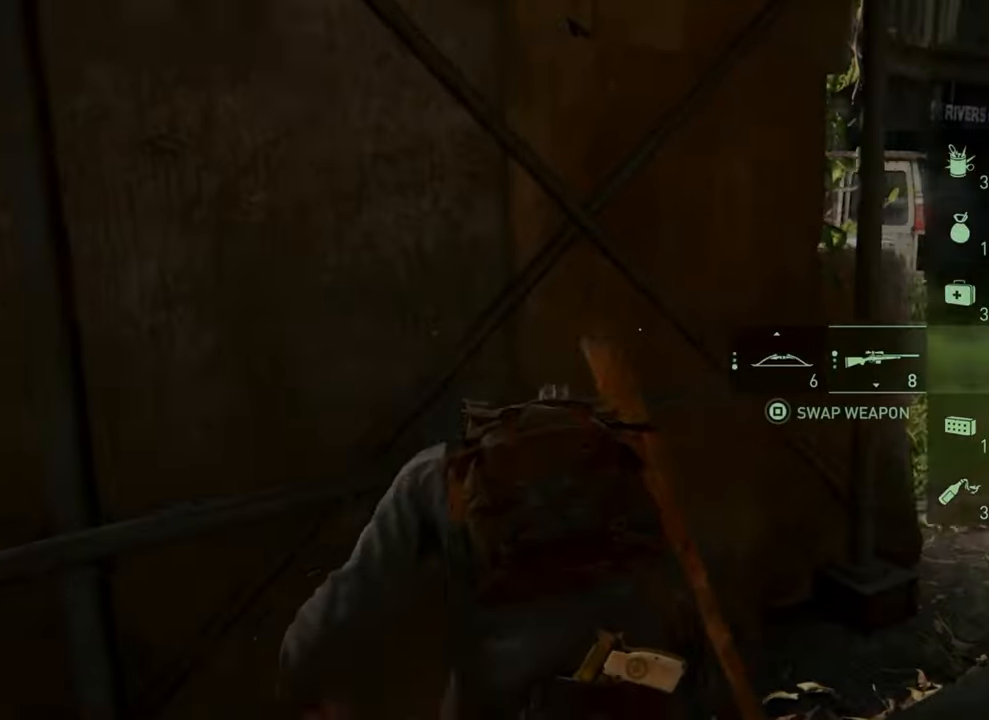
{"buttons": [], "left_stick": "right", "right_stick": "center", "events": [[33, "right_stick", "left"], [200, "right_stick", "center"], [300, "DPAD_DOWN", "down"], [300, "left_stick", "center"], [400, "DPAD_DOWN", "up"], [467, "left_stick", "right"]]}
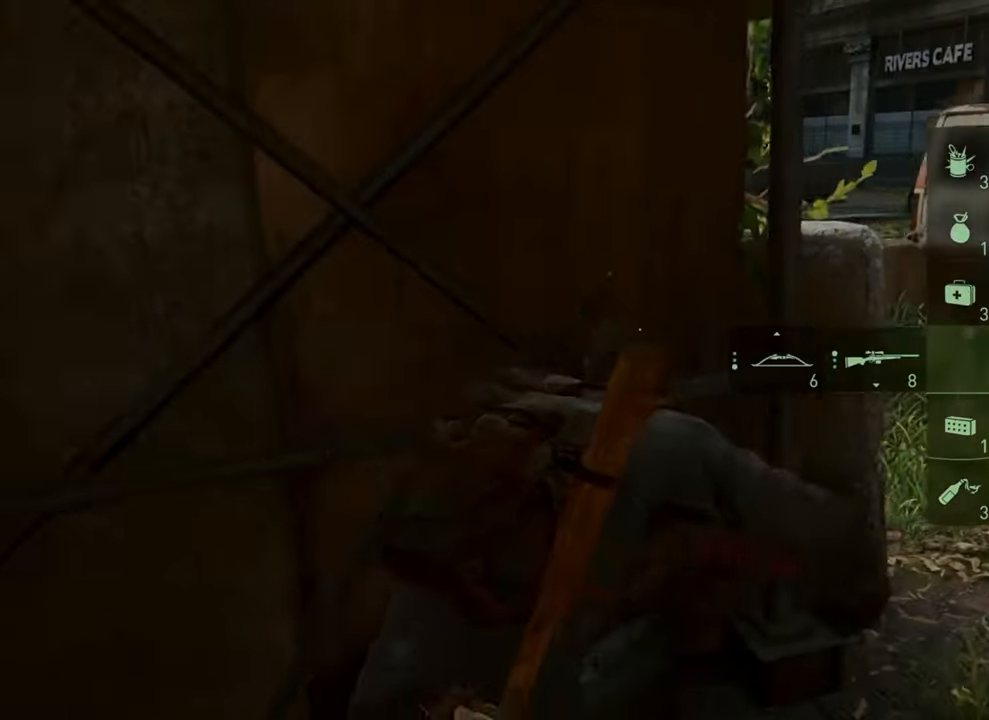
{"buttons": [], "left_stick": "right", "right_stick": "left", "events": [[500, "right_stick", "left"]]}
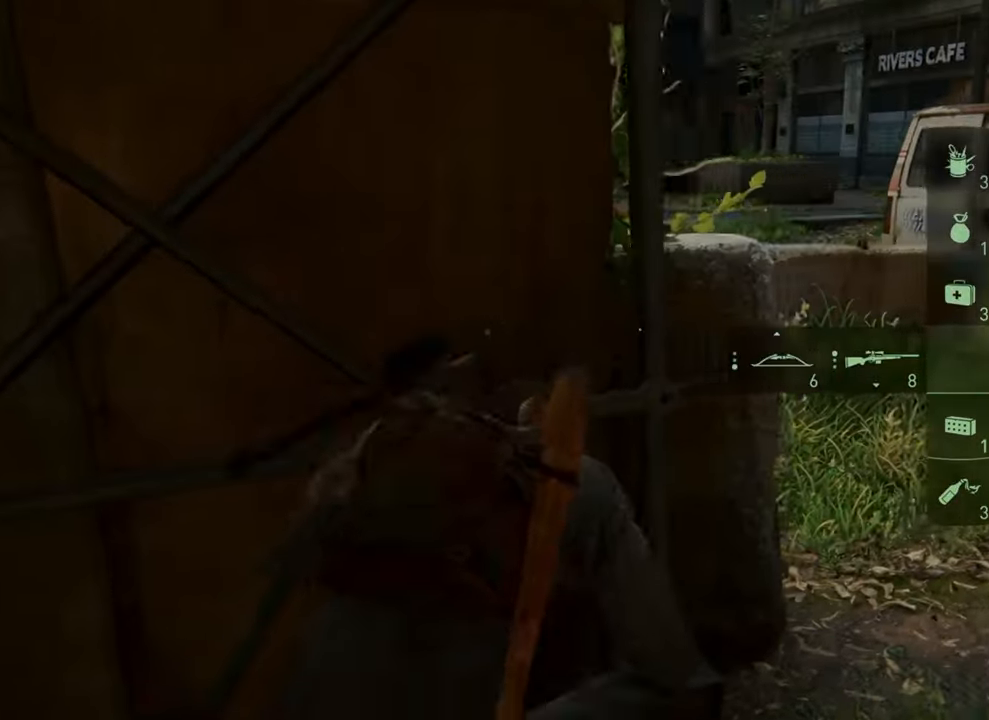
{"buttons": [], "left_stick": "right", "right_stick": "center", "events": [[133, "right_stick", "center"]]}
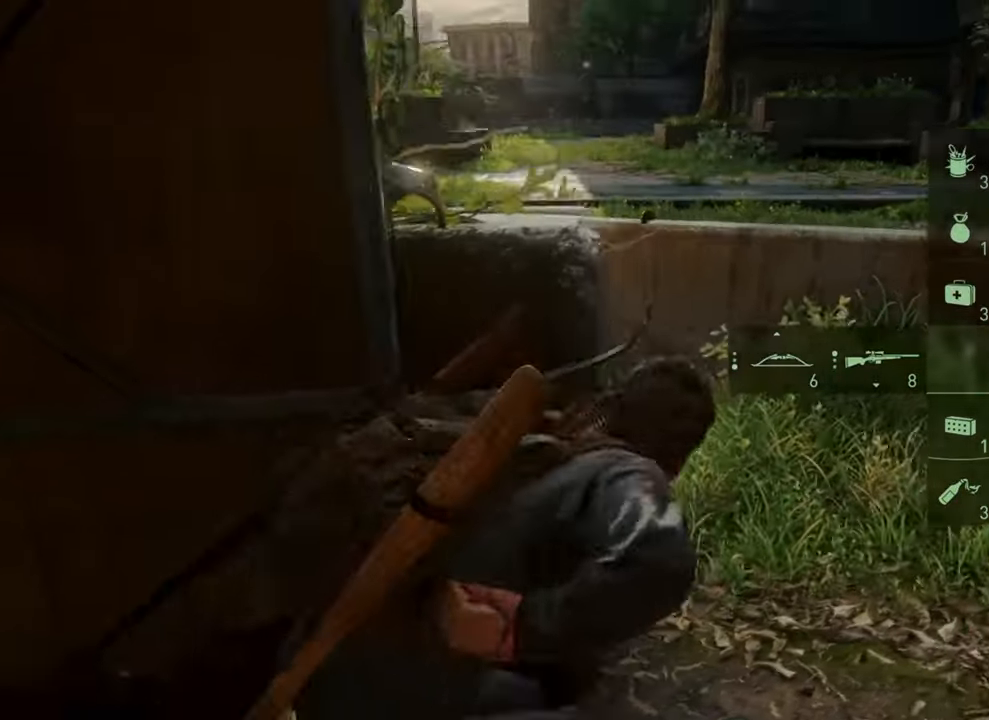
{"buttons": [], "left_stick": "right", "right_stick": "left", "events": [[333, "right_stick", "left"]]}
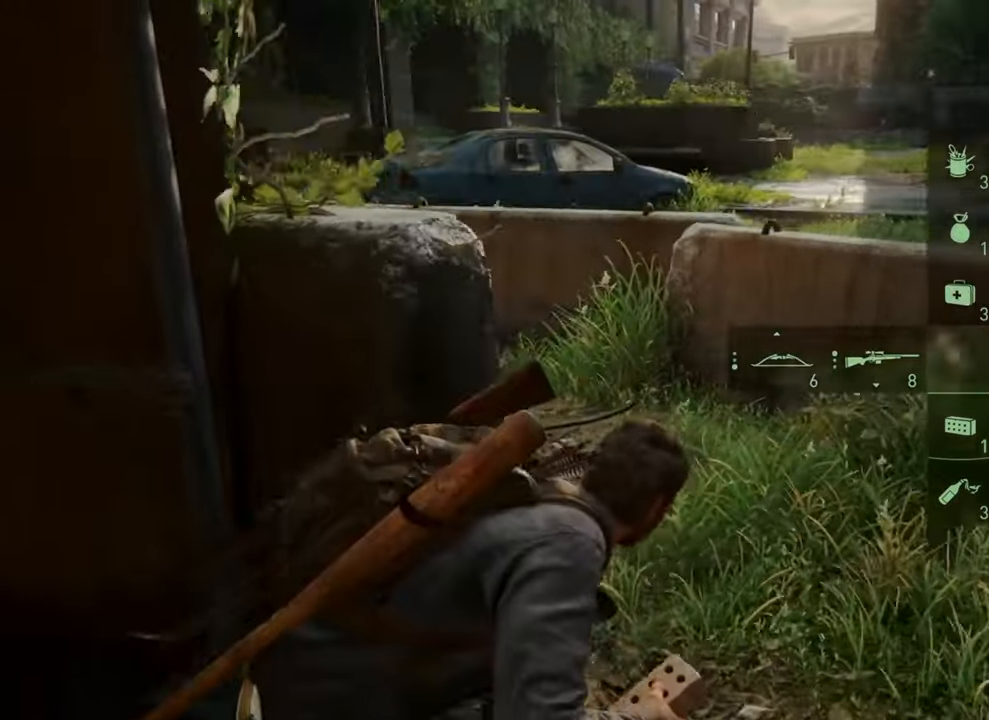
{"buttons": [], "left_stick": "right", "right_stick": "center", "events": [[300, "right_stick", "center"]]}
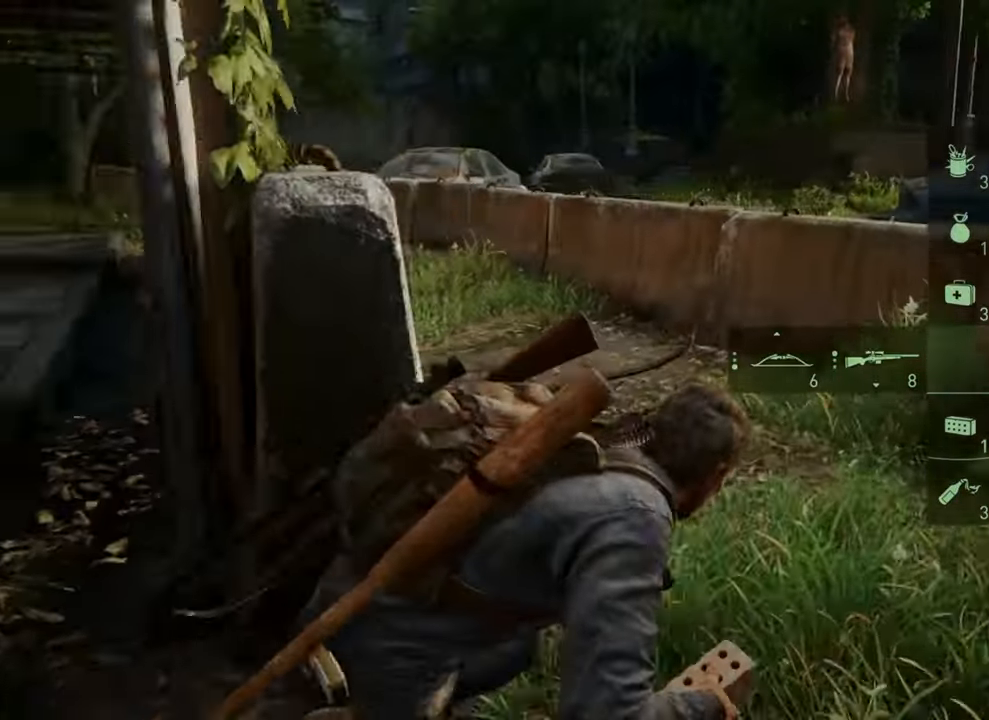
{"buttons": [], "left_stick": "right", "right_stick": "right", "events": [[500, "right_stick", "right"]]}
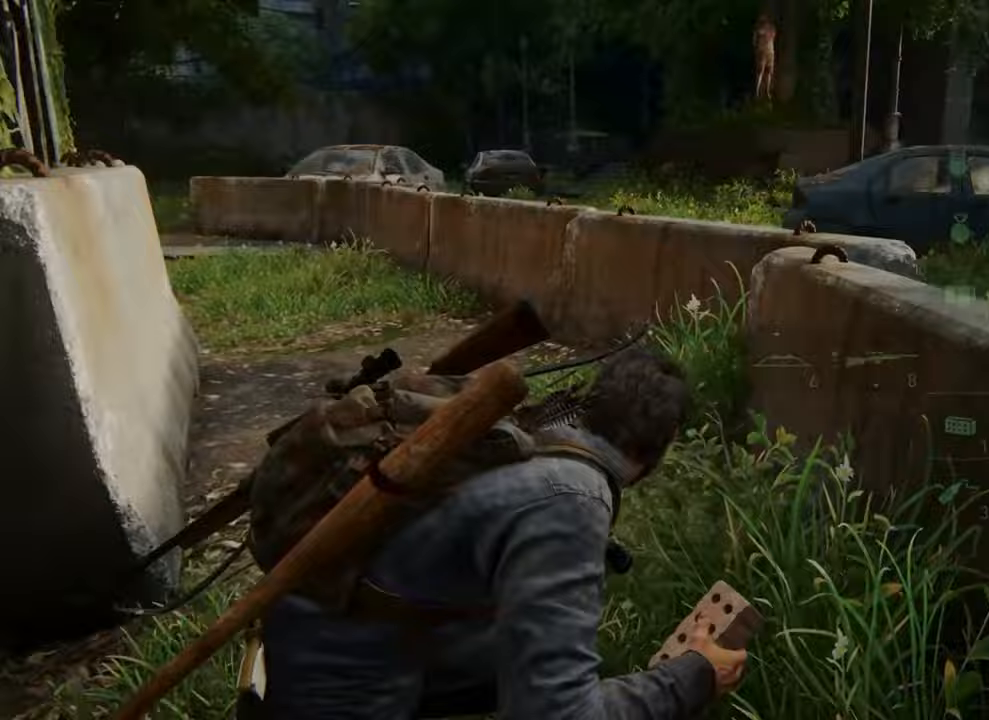
{"buttons": [], "left_stick": "down-right", "right_stick": "right", "events": [[200, "left_stick", "down-right"]]}
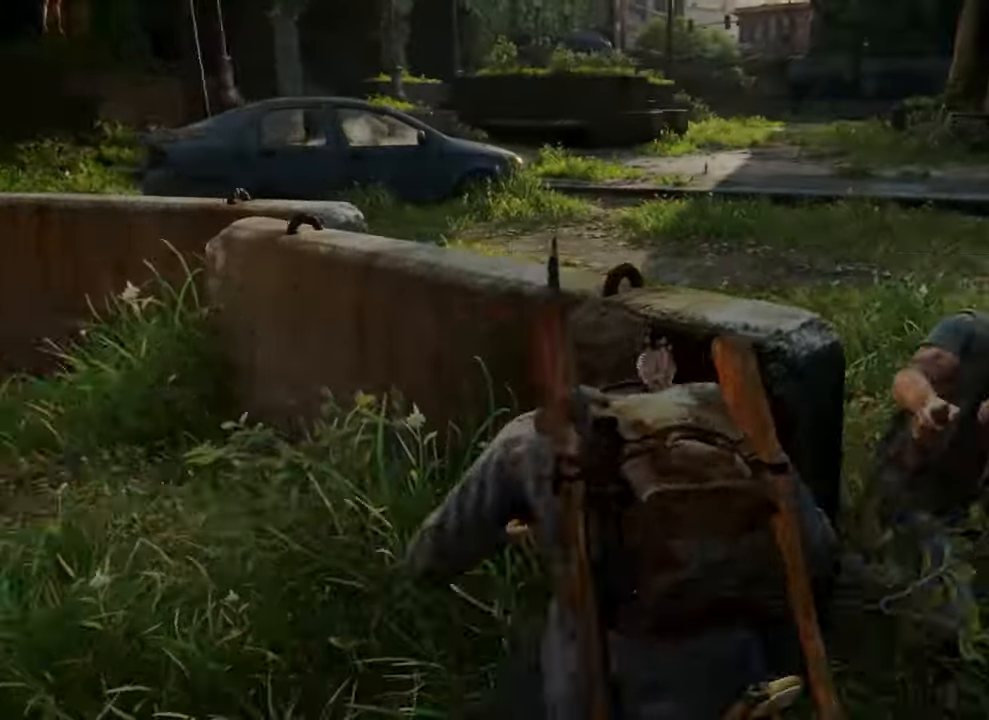
{"buttons": ["SQUARE"], "left_stick": "down-right", "right_stick": "right", "events": [[200, "SQUARE", "down"], [333, "SQUARE", "up"], [367, "SQUARE", "down"]]}
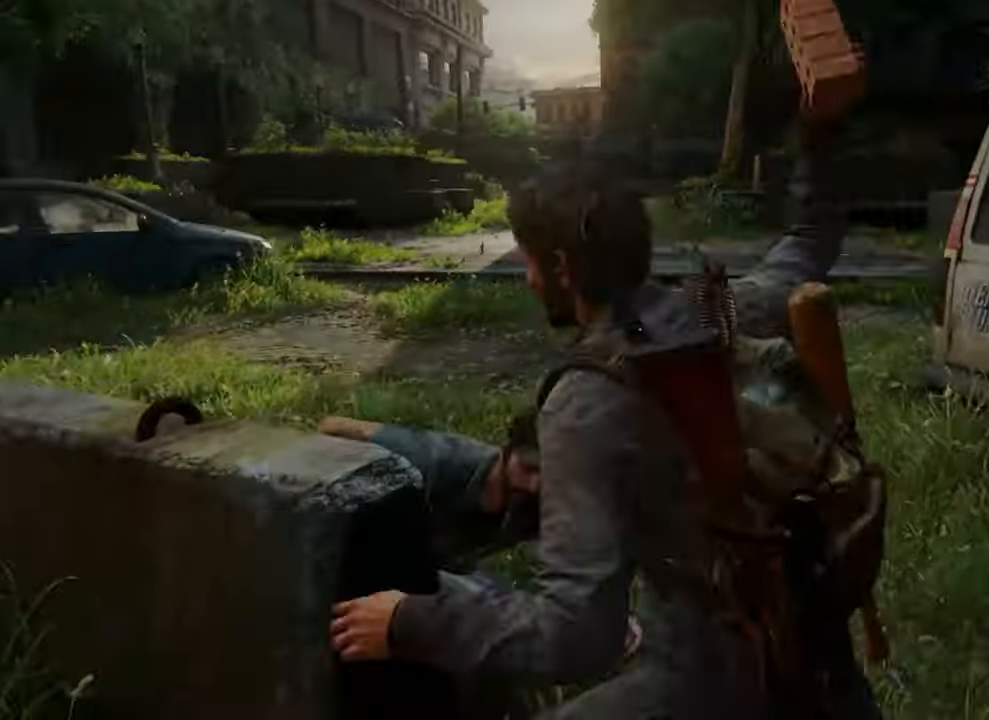
{"buttons": ["SQUARE"], "left_stick": "center", "right_stick": "right", "events": [[333, "SQUARE", "up"], [333, "left_stick", "center"], [367, "SQUARE", "down"], [467, "SQUARE", "up"], [500, "SQUARE", "down"]]}
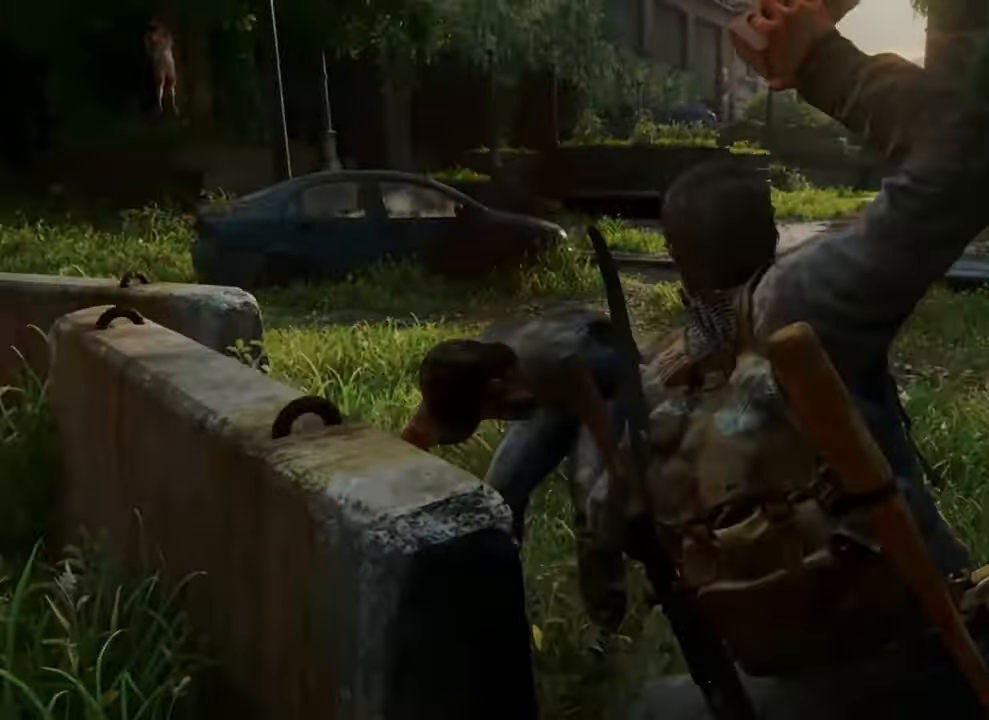
{"buttons": ["SQUARE"], "left_stick": "center", "right_stick": "right", "events": [[100, "SQUARE", "up"], [133, "SQUARE", "down"], [267, "SQUARE", "up"], [300, "SQUARE", "down"], [400, "SQUARE", "up"], [467, "SQUARE", "down"]]}
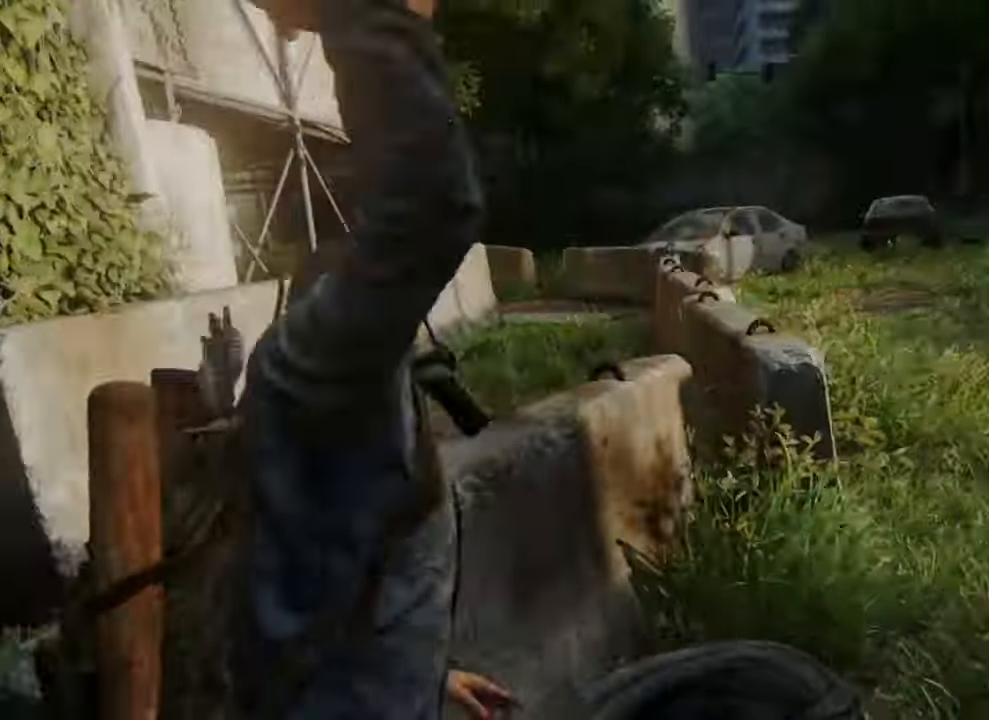
{"buttons": [], "left_stick": "center", "right_stick": "right", "events": [[67, "SQUARE", "up"], [100, "SQUARE", "down"], [367, "SQUARE", "up"]]}
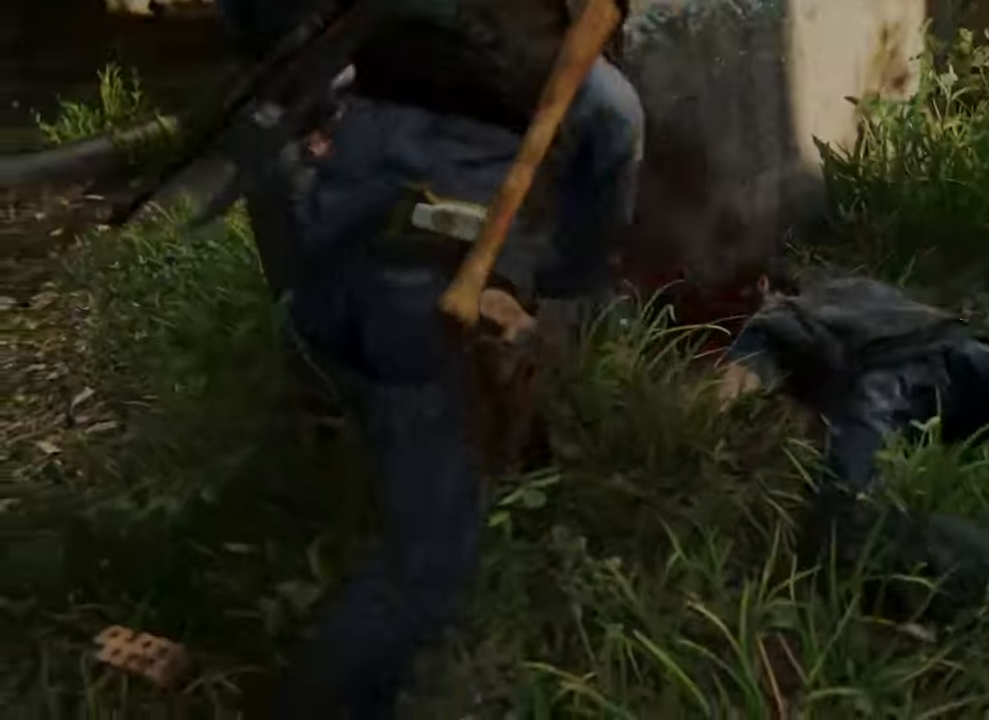
{"buttons": [], "left_stick": "center", "right_stick": "right", "events": []}